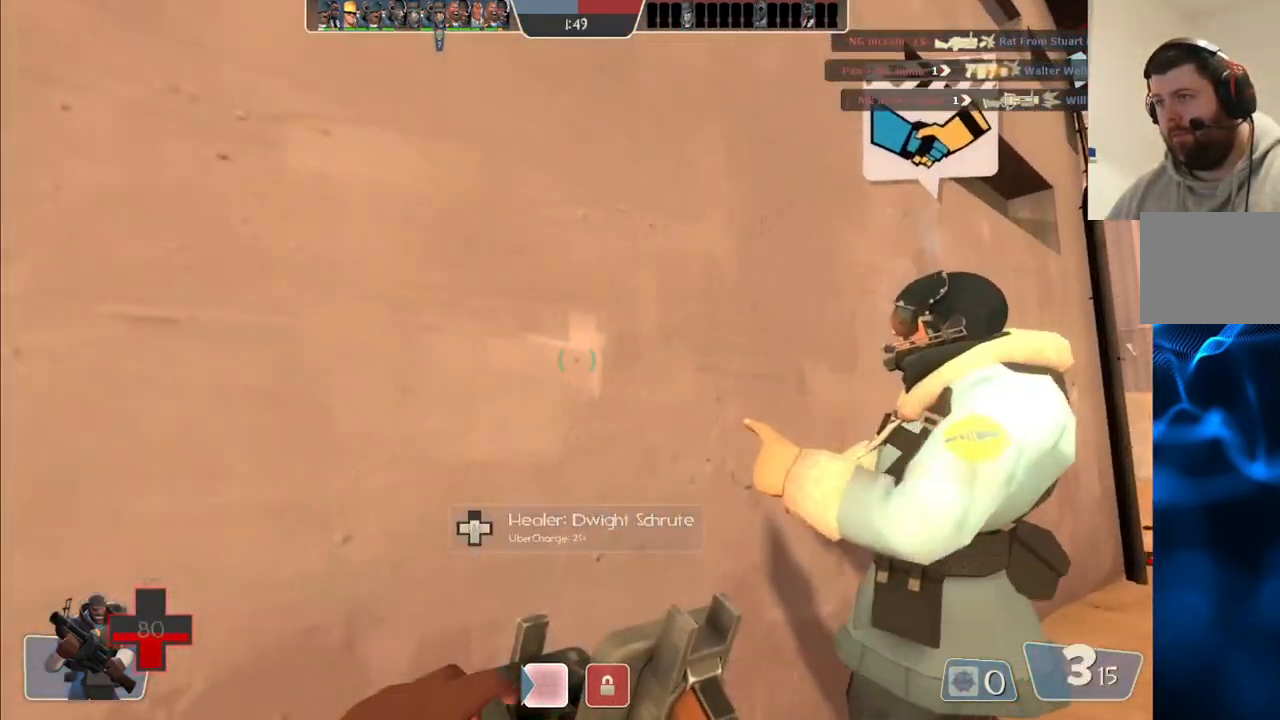
Gameplay with a controller (PlayStation layout); each line is a JSON object with the inputs held at the frame after it. "events" lists button and stick changes between this image and that frame as [ms after this image, input, new state], when the widget could be followed in between.
{"buttons": [], "left_stick": "center", "right_stick": "center", "events": [[217, "right_stick", "up-right"], [450, "right_stick", "center"]]}
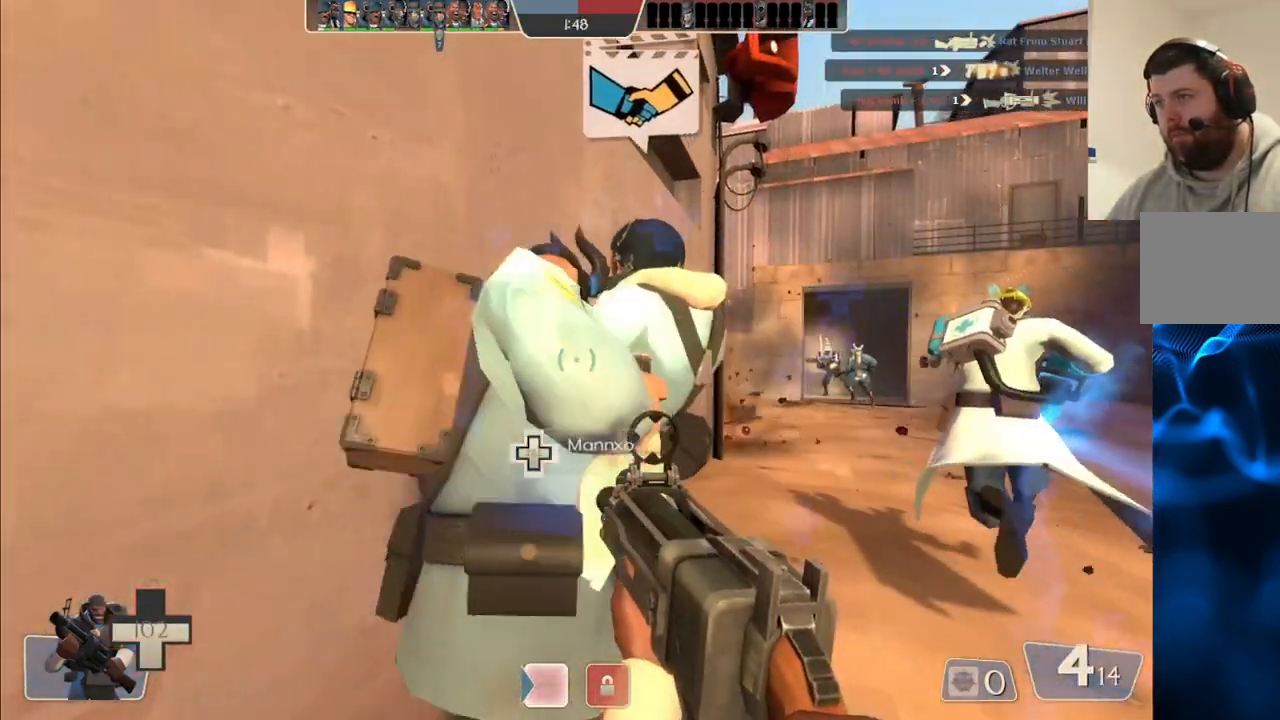
{"buttons": ["SQUARE"], "left_stick": "center", "right_stick": "center", "events": [[483, "SQUARE", "down"]]}
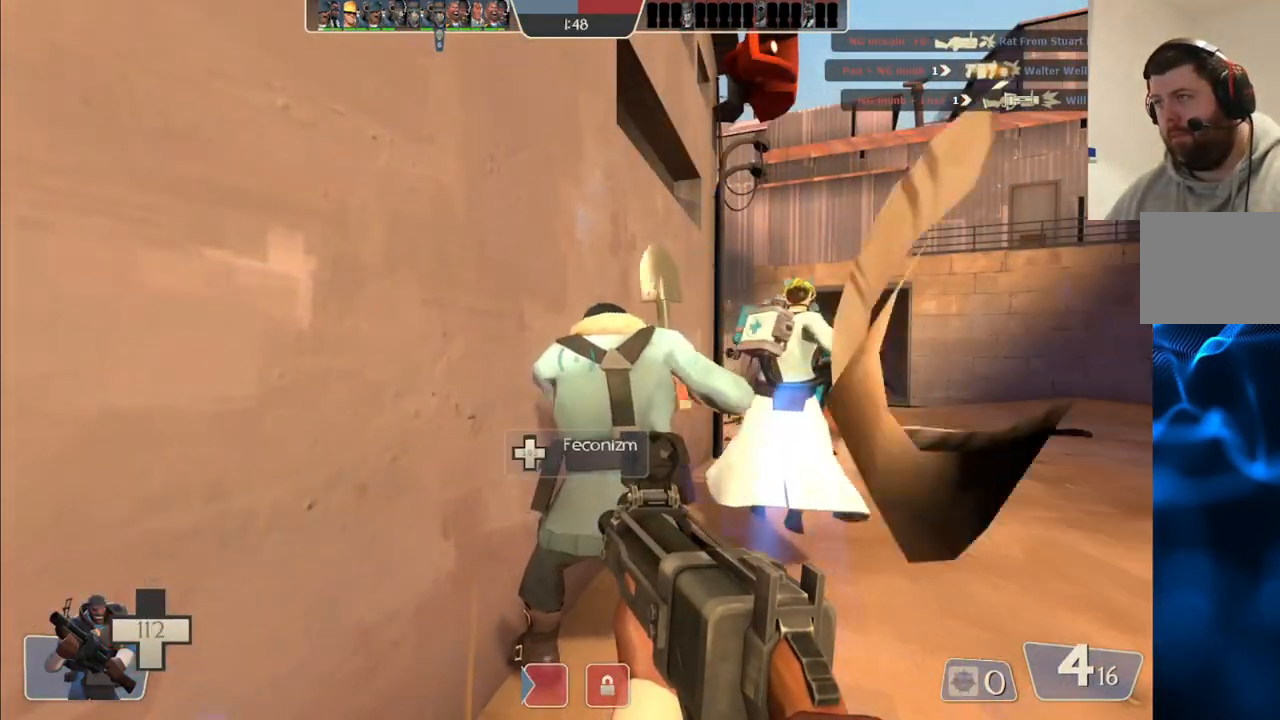
{"buttons": [], "left_stick": "center", "right_stick": "center", "events": [[50, "SQUARE", "up"], [133, "SQUARE", "down"], [200, "SQUARE", "up"], [283, "SQUARE", "down"], [350, "SQUARE", "up"], [450, "SQUARE", "down"], [500, "SQUARE", "up"]]}
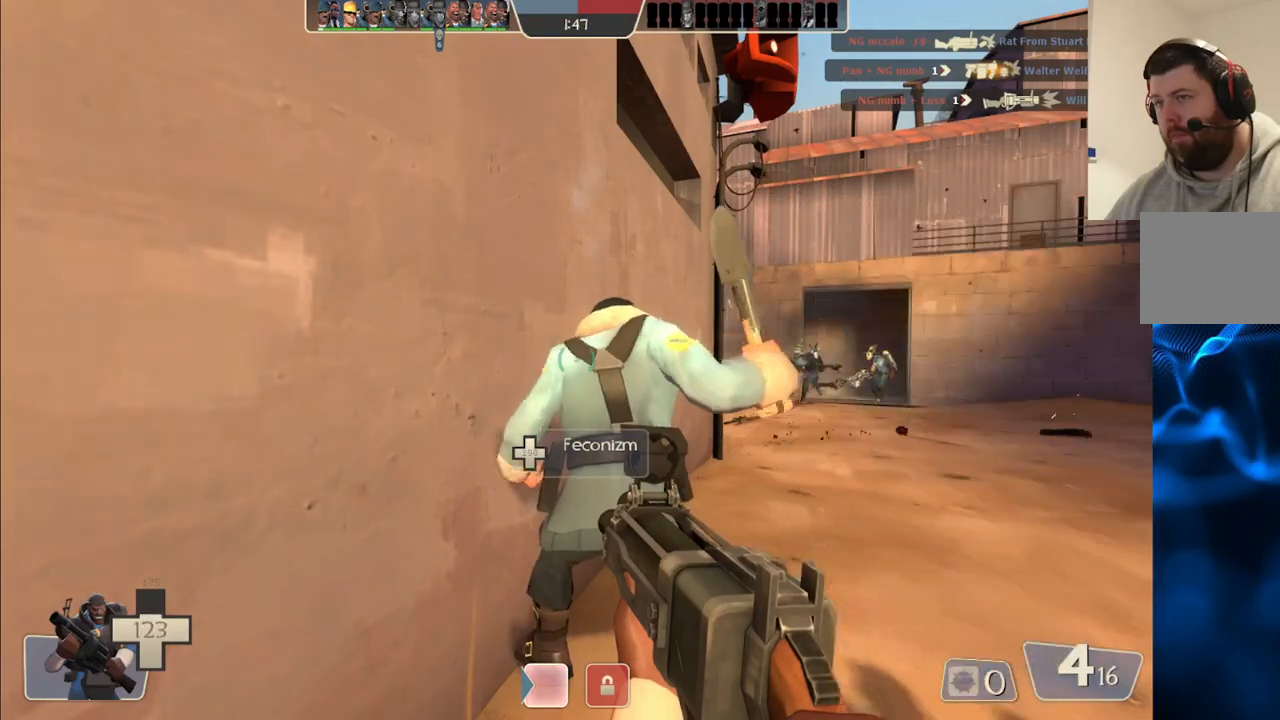
{"buttons": [], "left_stick": "center", "right_stick": "center", "events": [[100, "SQUARE", "down"], [167, "SQUARE", "up"], [250, "SQUARE", "down"], [317, "SQUARE", "up"], [400, "SQUARE", "down"], [467, "SQUARE", "up"]]}
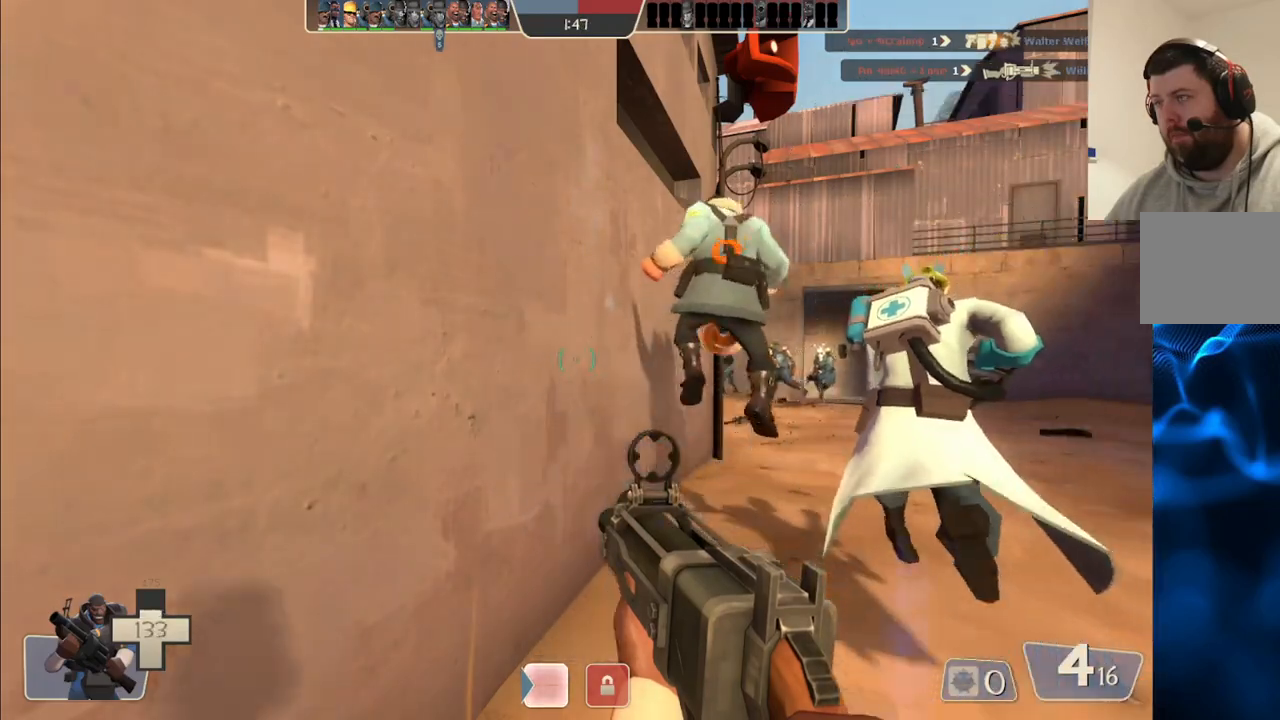
{"buttons": [], "left_stick": "up-right", "right_stick": "center", "events": [[50, "SQUARE", "down"], [150, "SQUARE", "up"], [250, "left_stick", "up-right"]]}
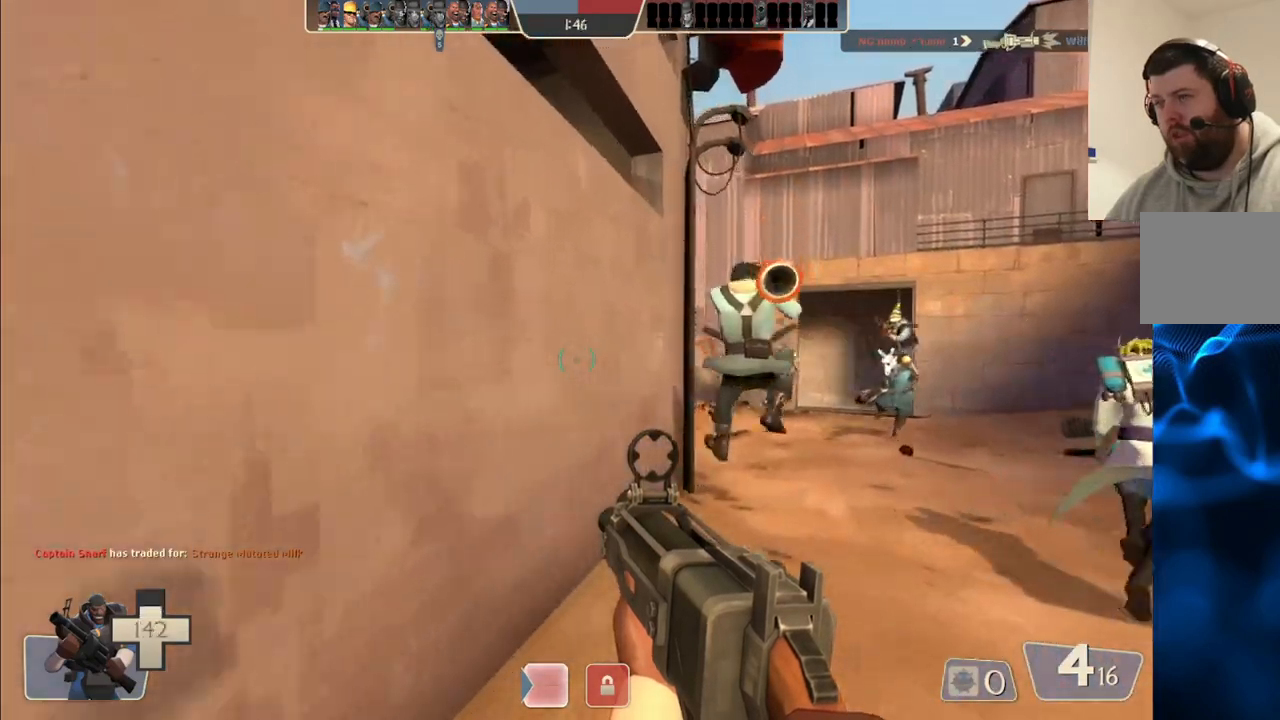
{"buttons": [], "left_stick": "up-right", "right_stick": "left", "events": [[433, "right_stick", "left"]]}
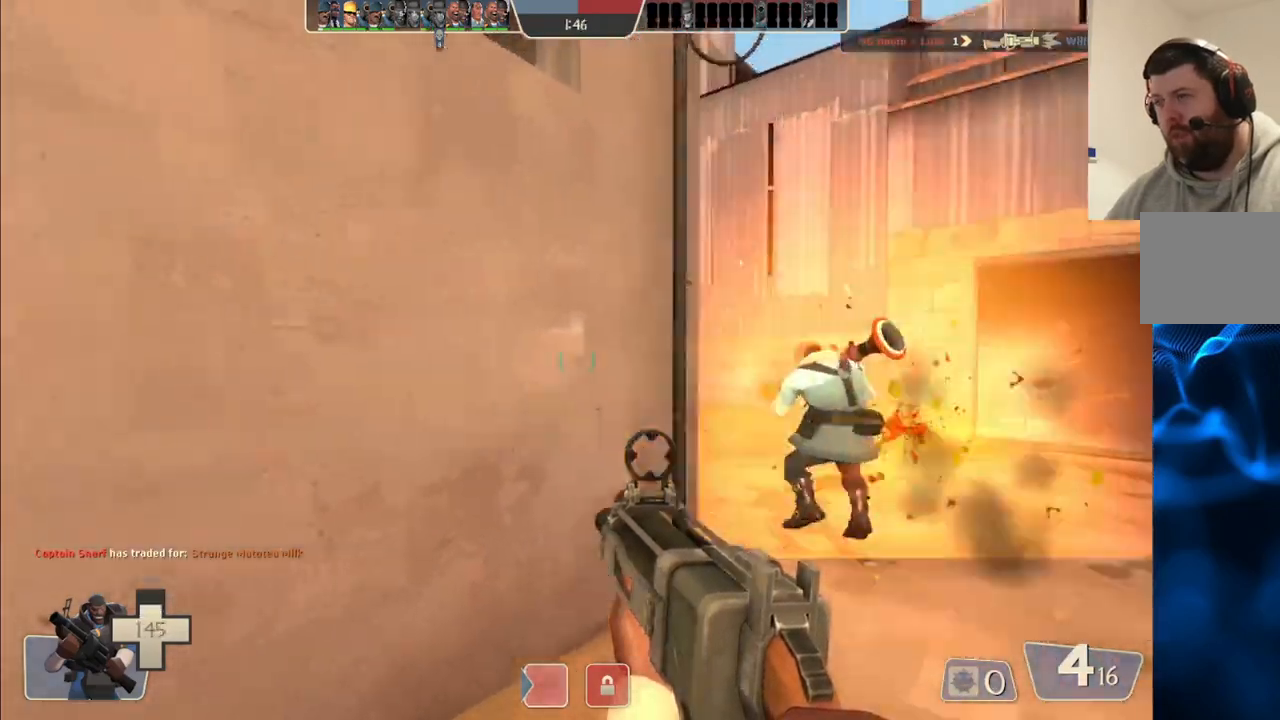
{"buttons": ["R2"], "left_stick": "up-right", "right_stick": "center", "events": [[67, "right_stick", "center"], [500, "R2", "down"]]}
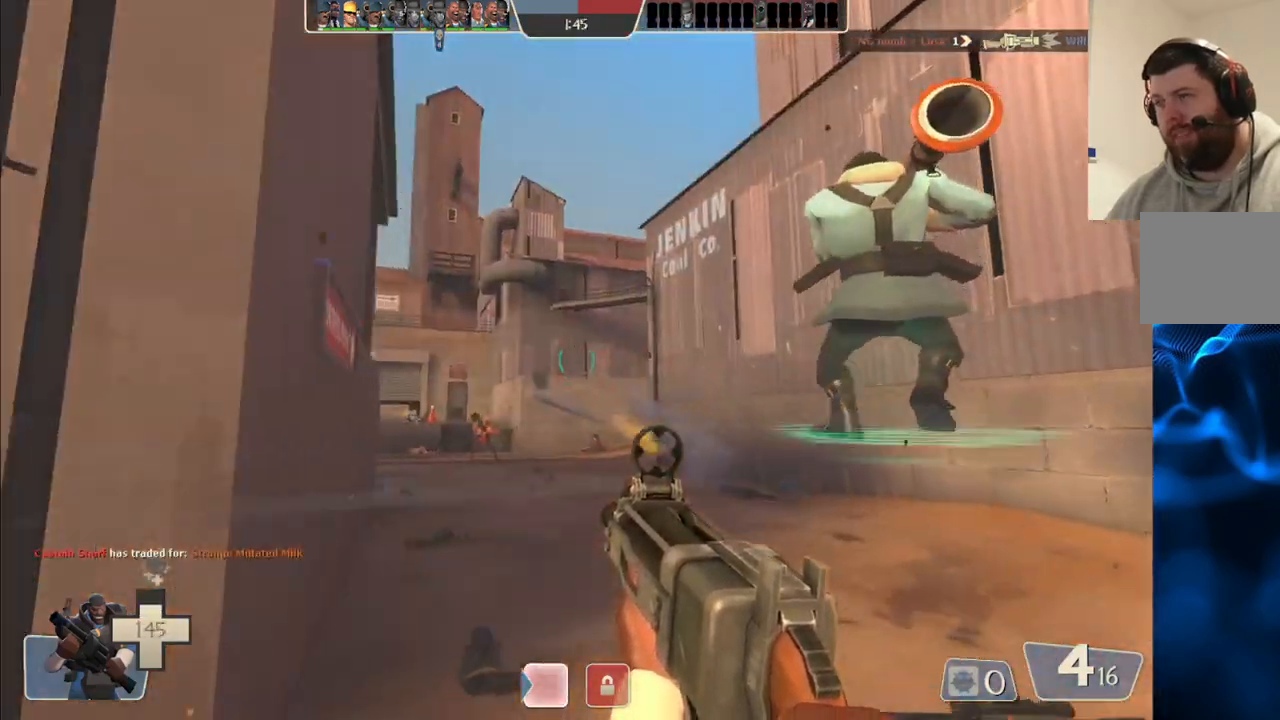
{"buttons": ["R2"], "left_stick": "down-left", "right_stick": "center", "events": [[383, "left_stick", "down-right"], [483, "left_stick", "down-left"]]}
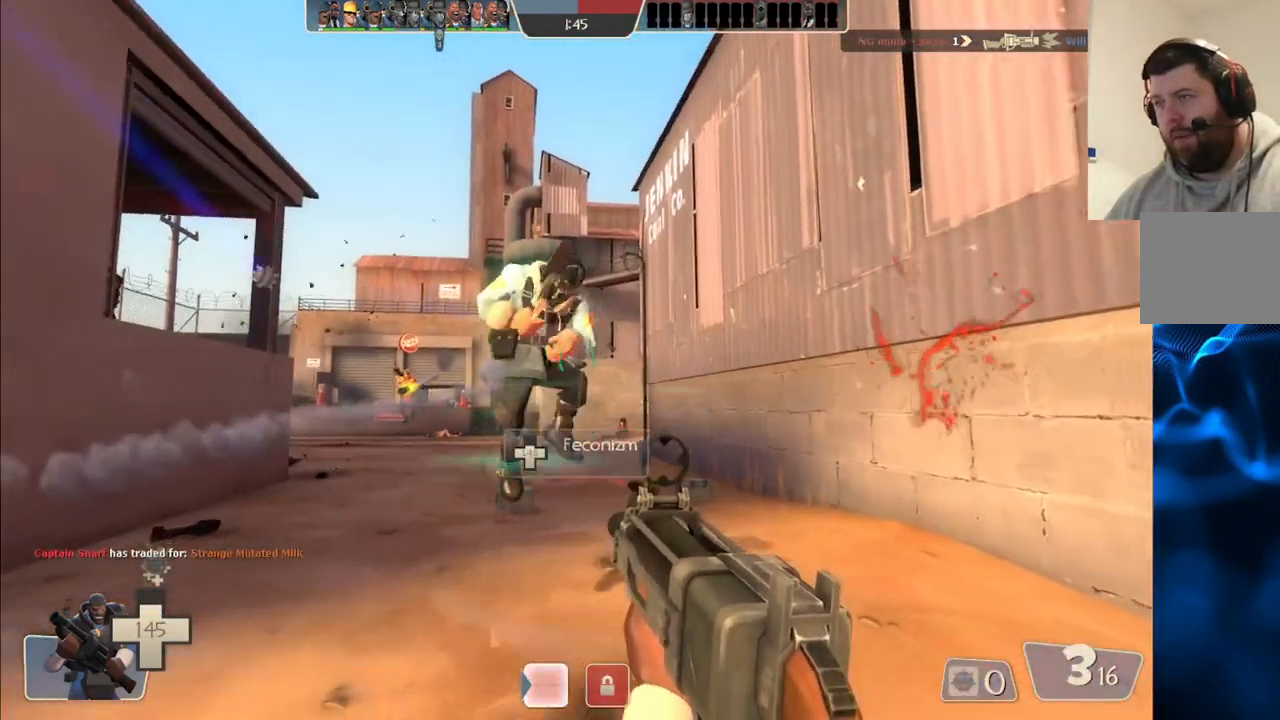
{"buttons": ["R2"], "left_stick": "up", "right_stick": "center", "events": [[133, "left_stick", "up-left"], [183, "left_stick", "up"]]}
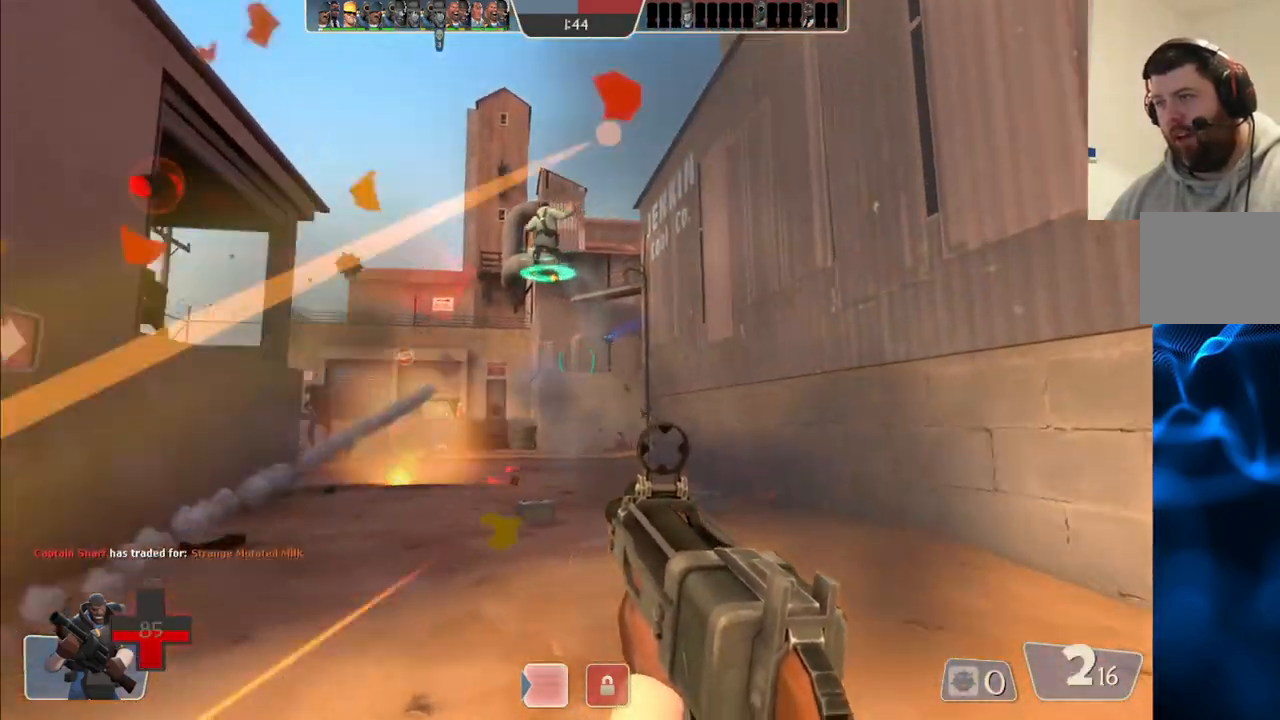
{"buttons": ["R2"], "left_stick": "down-left", "right_stick": "center", "events": [[83, "left_stick", "left"], [217, "left_stick", "down-left"]]}
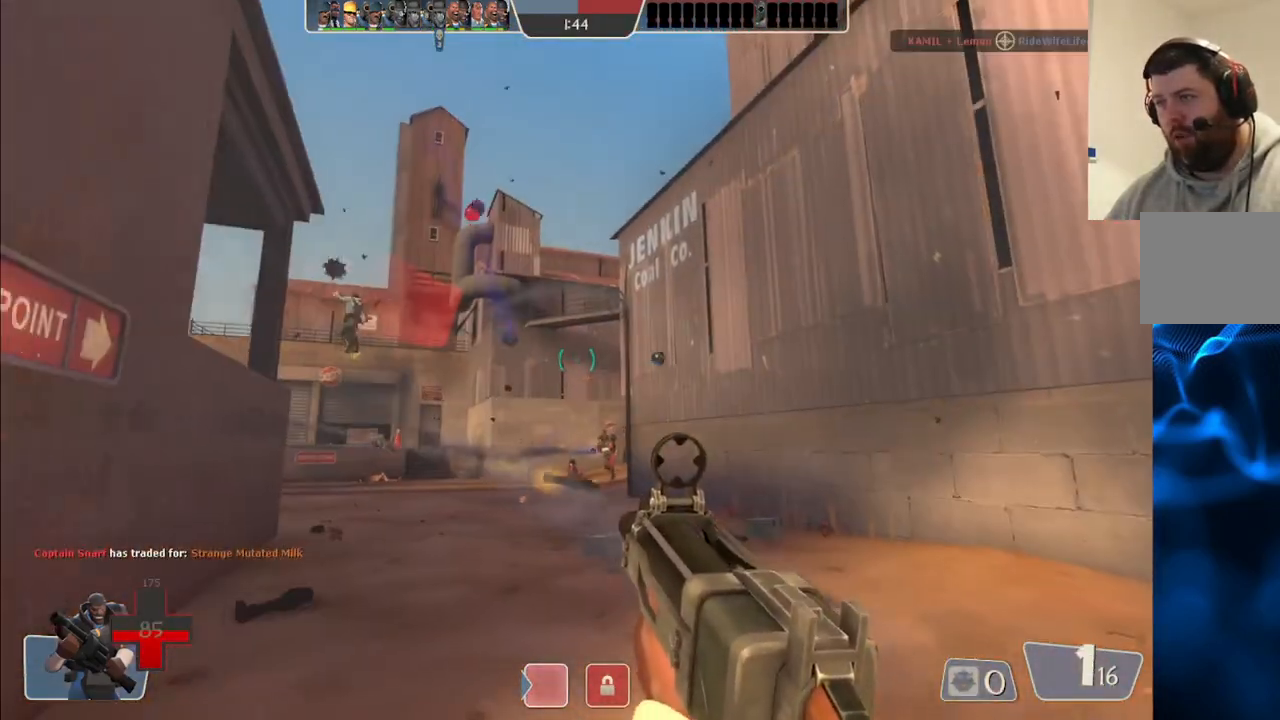
{"buttons": ["R2"], "left_stick": "left", "right_stick": "center", "events": [[317, "left_stick", "left"]]}
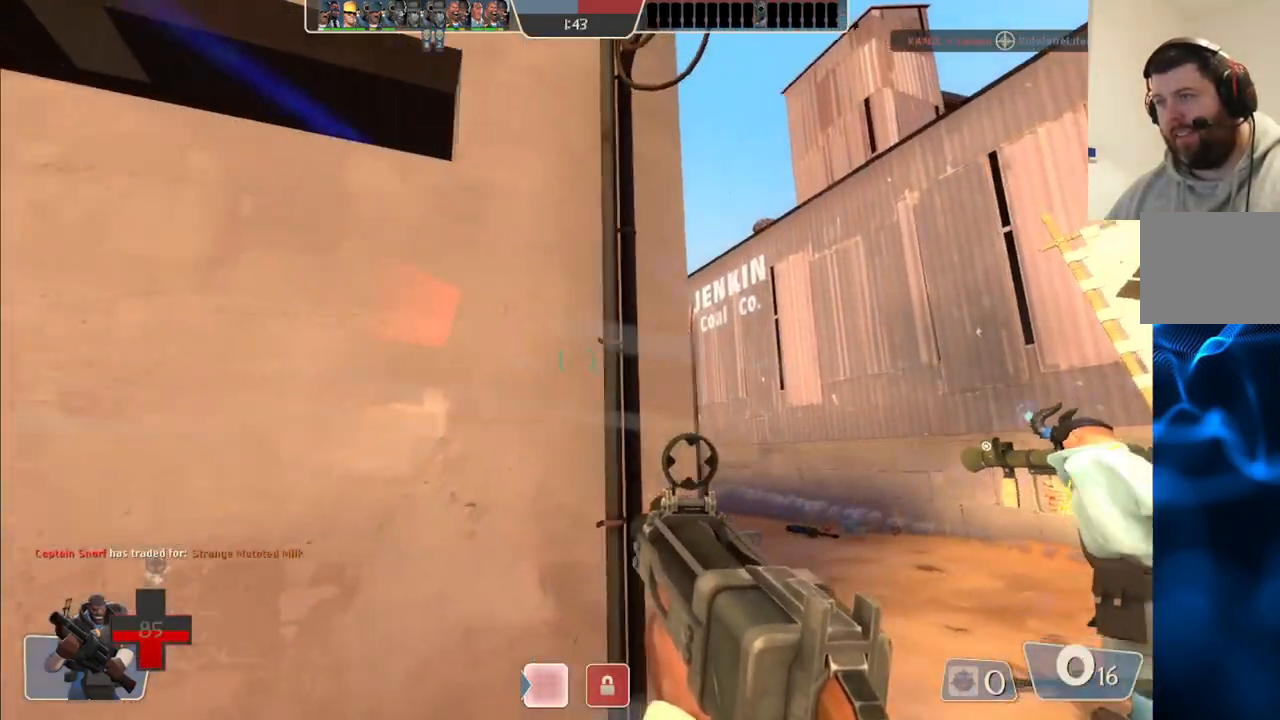
{"buttons": [], "left_stick": "down-left", "right_stick": "center", "events": [[17, "R2", "up"], [150, "SQUARE", "down"], [233, "SQUARE", "up"], [283, "SQUARE", "down"], [417, "SQUARE", "up"], [467, "left_stick", "down-left"]]}
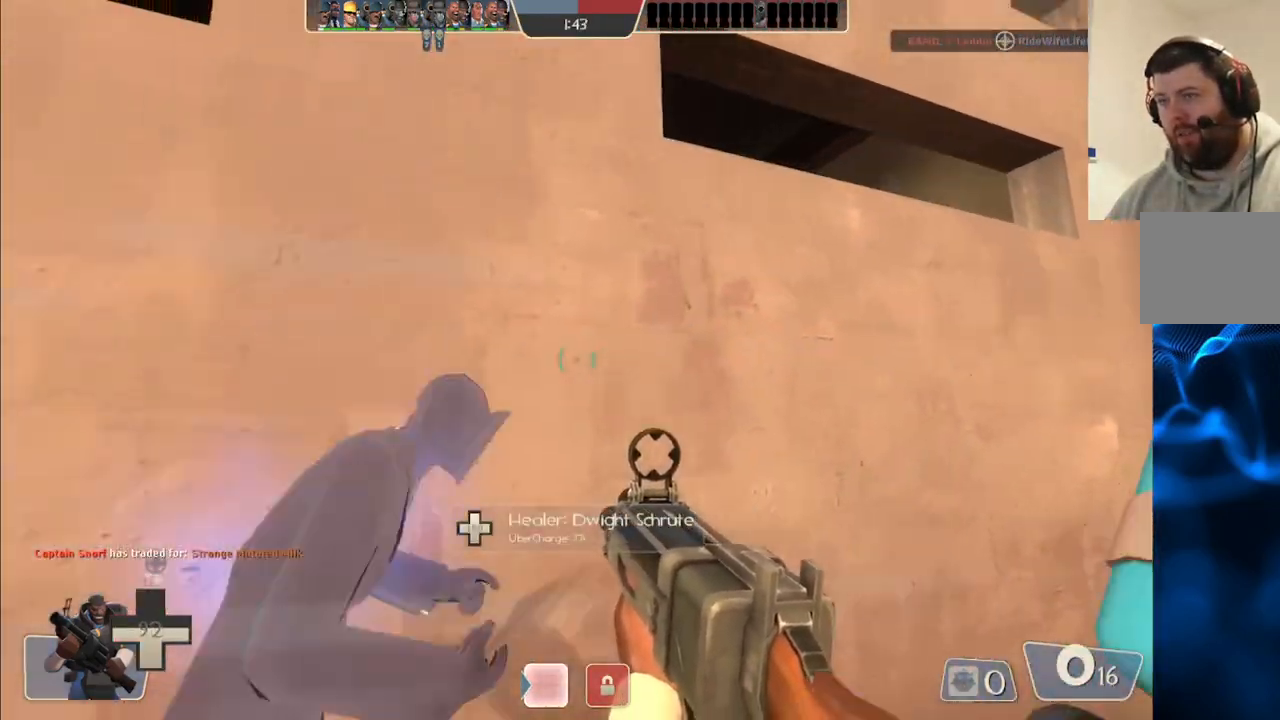
{"buttons": [], "left_stick": "center", "right_stick": "right", "events": [[317, "left_stick", "center"], [500, "right_stick", "right"]]}
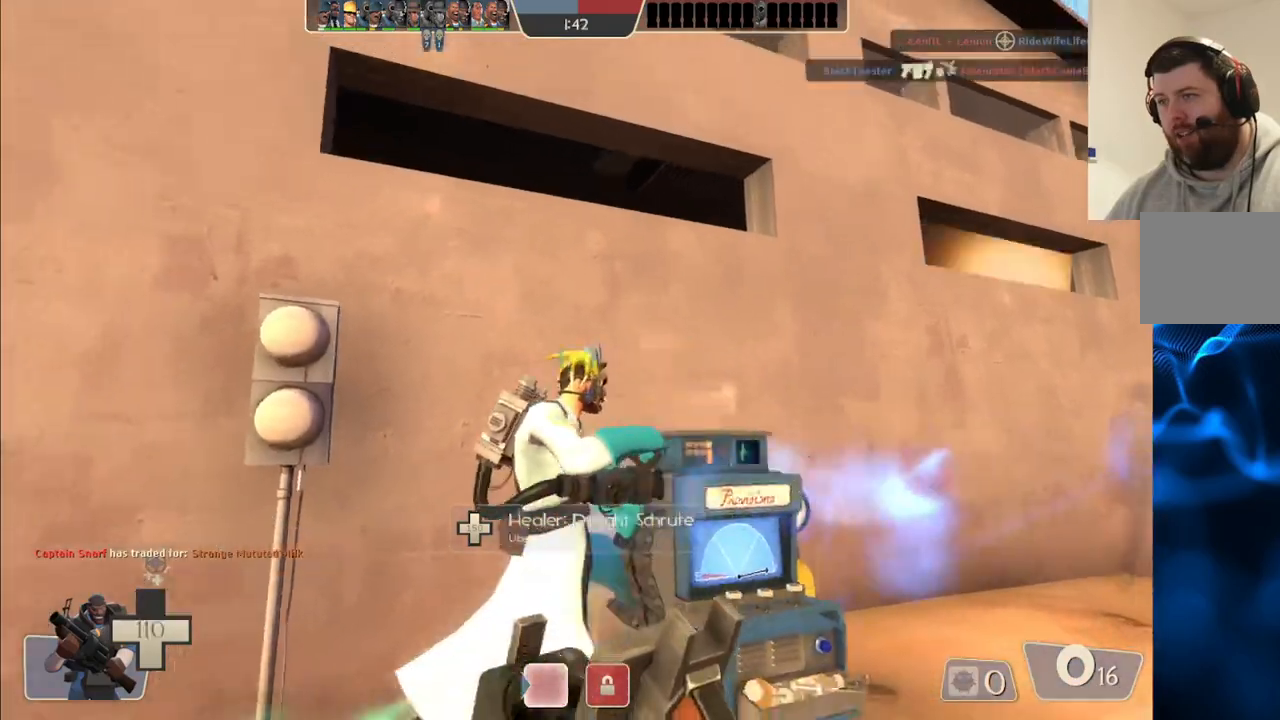
{"buttons": [], "left_stick": "center", "right_stick": "center", "events": [[150, "right_stick", "center"], [267, "left_stick", "up"], [433, "left_stick", "center"]]}
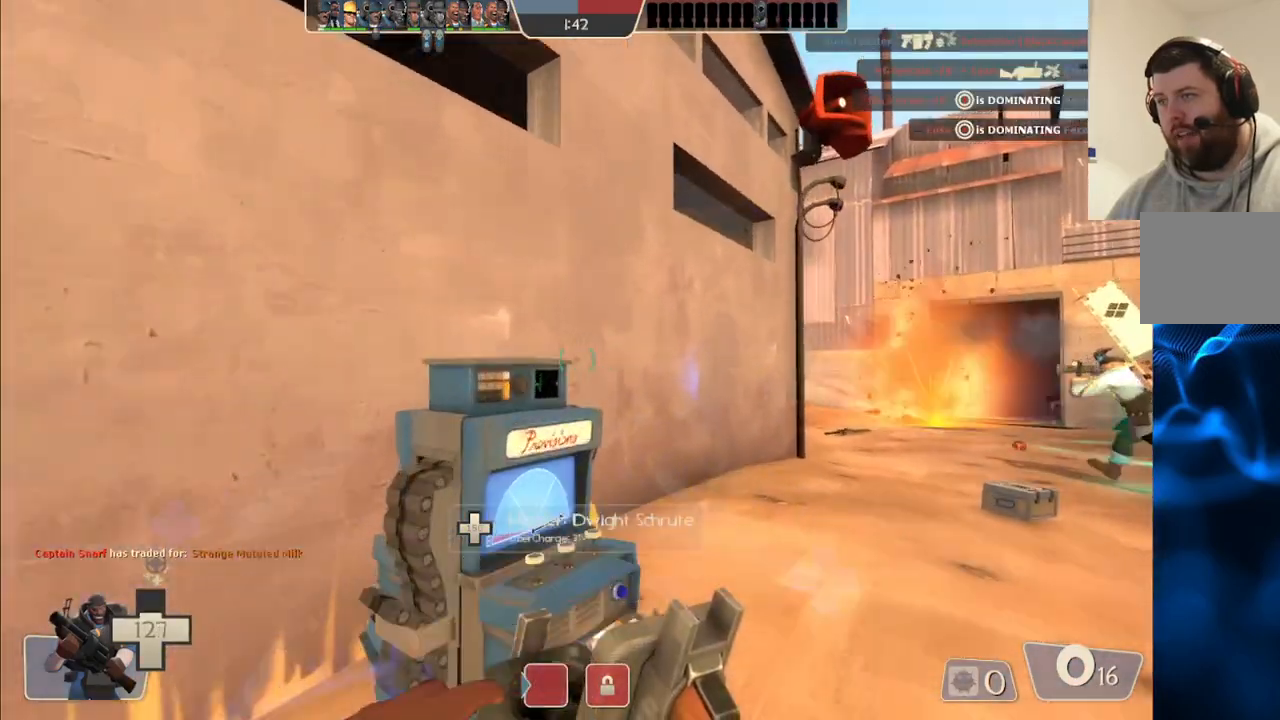
{"buttons": [], "left_stick": "up", "right_stick": "center", "events": [[183, "left_stick", "up"]]}
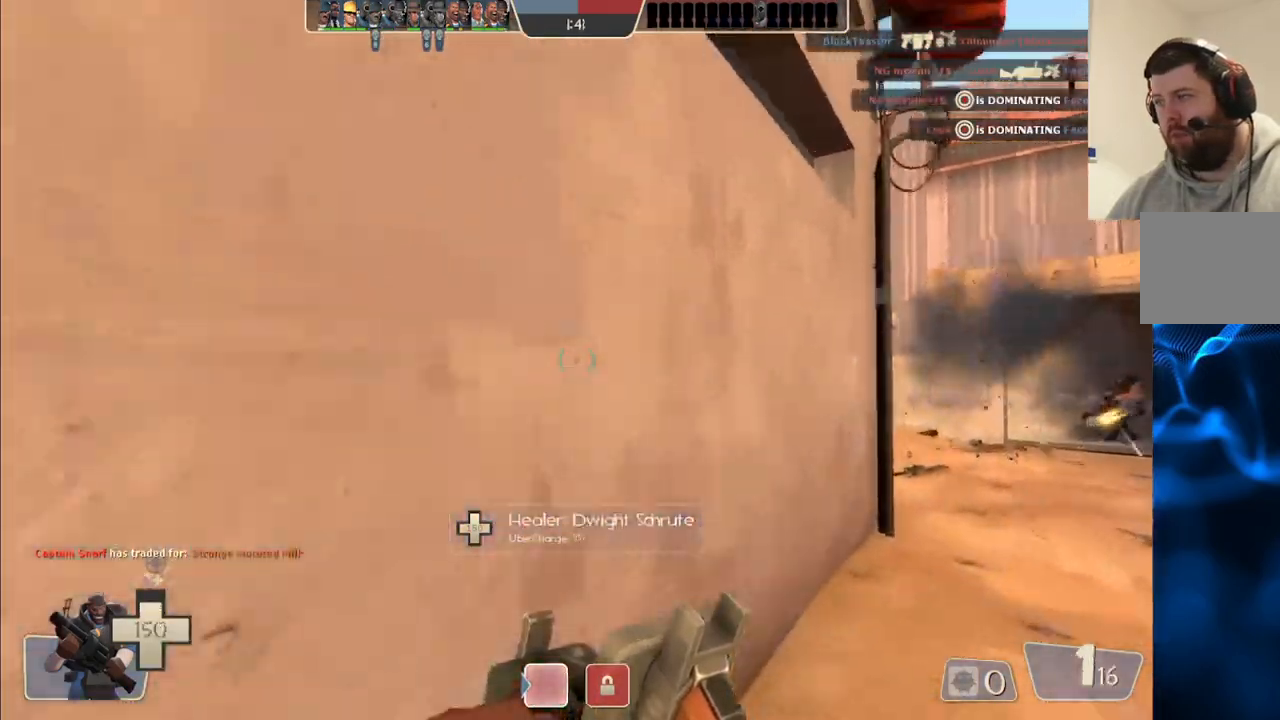
{"buttons": [], "left_stick": "right", "right_stick": "center", "events": [[50, "left_stick", "up-right"], [433, "left_stick", "right"]]}
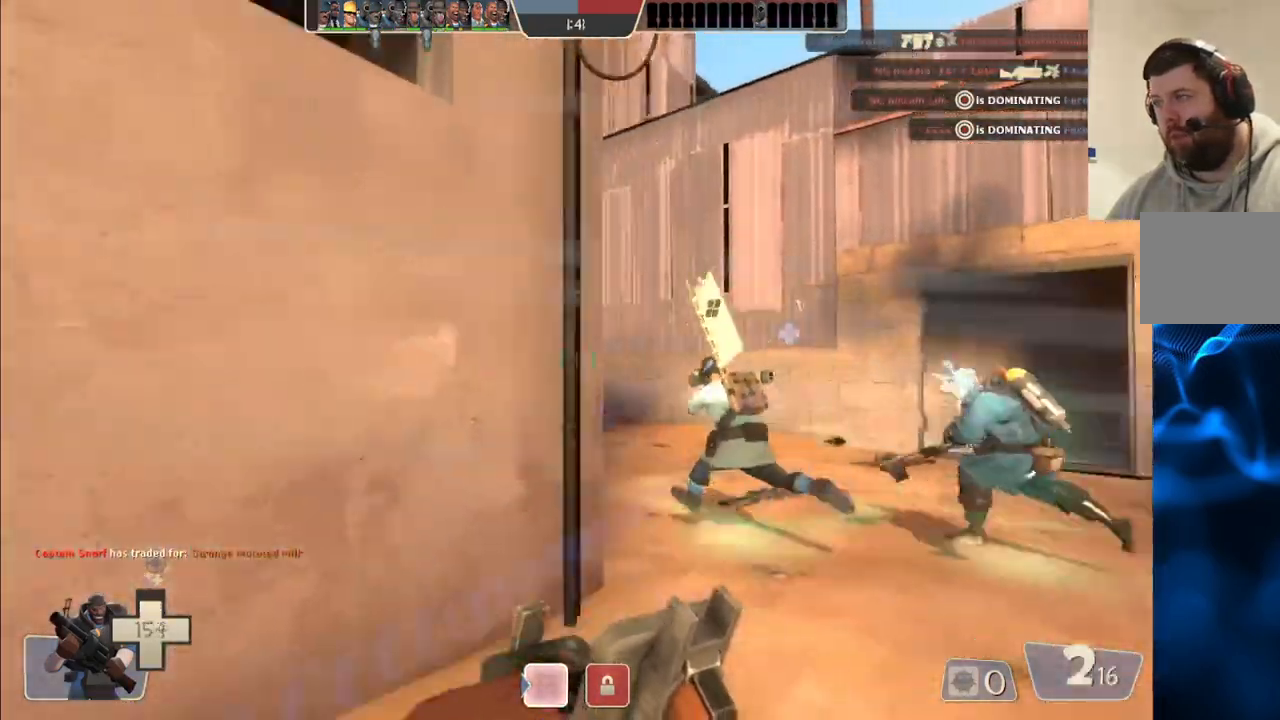
{"buttons": [], "left_stick": "up-right", "right_stick": "center", "events": [[50, "left_stick", "up-right"]]}
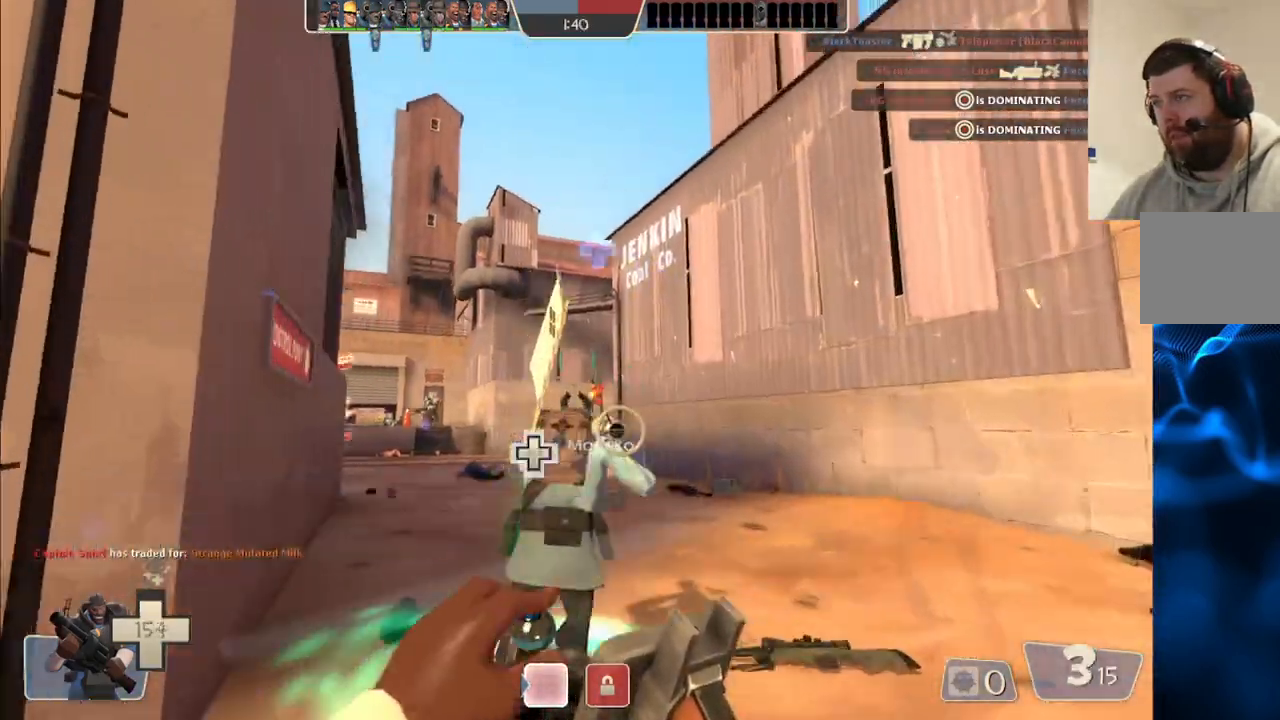
{"buttons": ["R2"], "left_stick": "down-left", "right_stick": "center", "events": [[50, "R2", "down"], [417, "left_stick", "up-left"], [500, "left_stick", "down-left"]]}
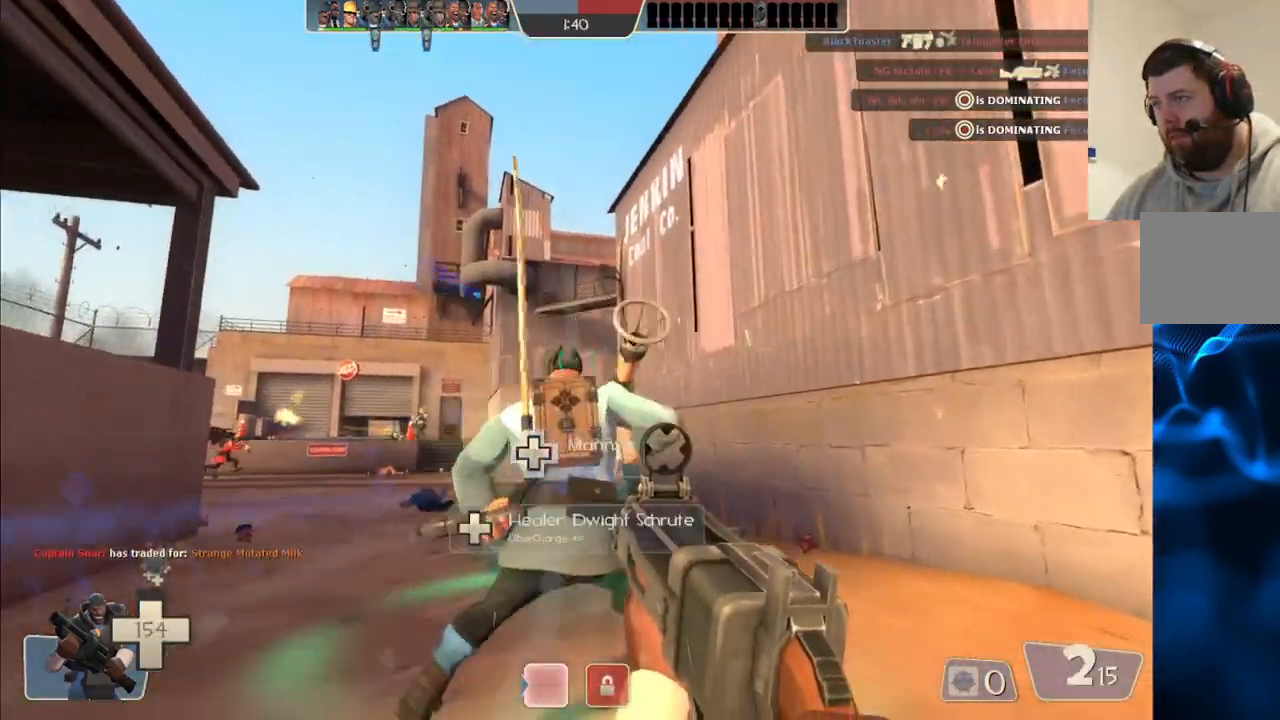
{"buttons": ["R2"], "left_stick": "up-left", "right_stick": "center", "events": [[50, "left_stick", "down"], [233, "left_stick", "down-right"], [367, "left_stick", "up-right"], [500, "left_stick", "up-left"]]}
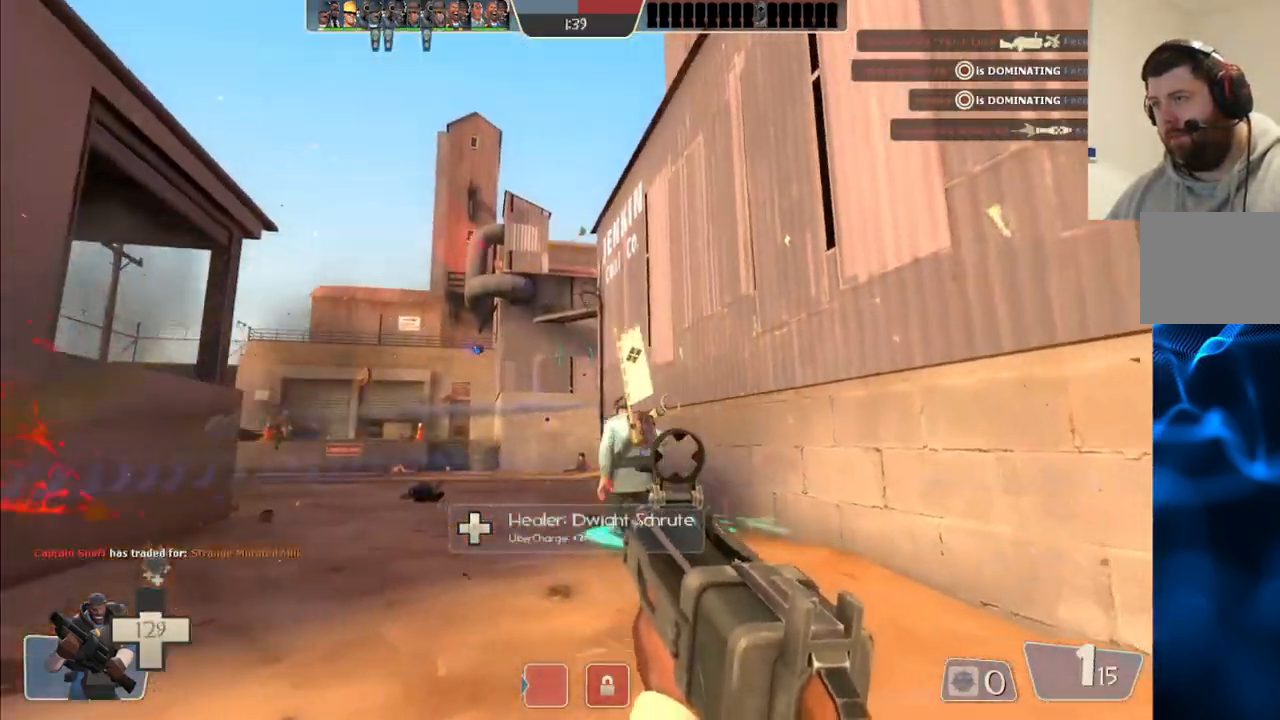
{"buttons": ["R2"], "left_stick": "down-left", "right_stick": "center", "events": [[150, "left_stick", "center"], [217, "left_stick", "down"], [267, "left_stick", "down-left"]]}
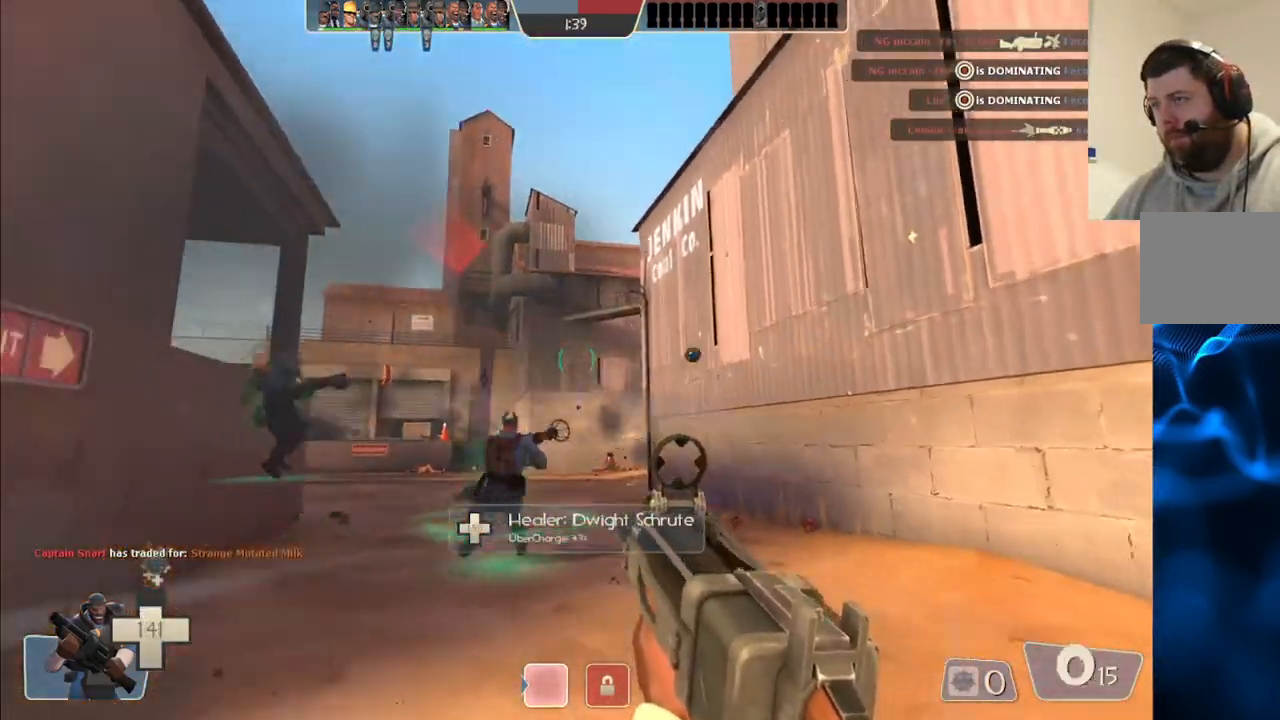
{"buttons": [], "left_stick": "down-left", "right_stick": "center", "events": [[367, "R2", "up"]]}
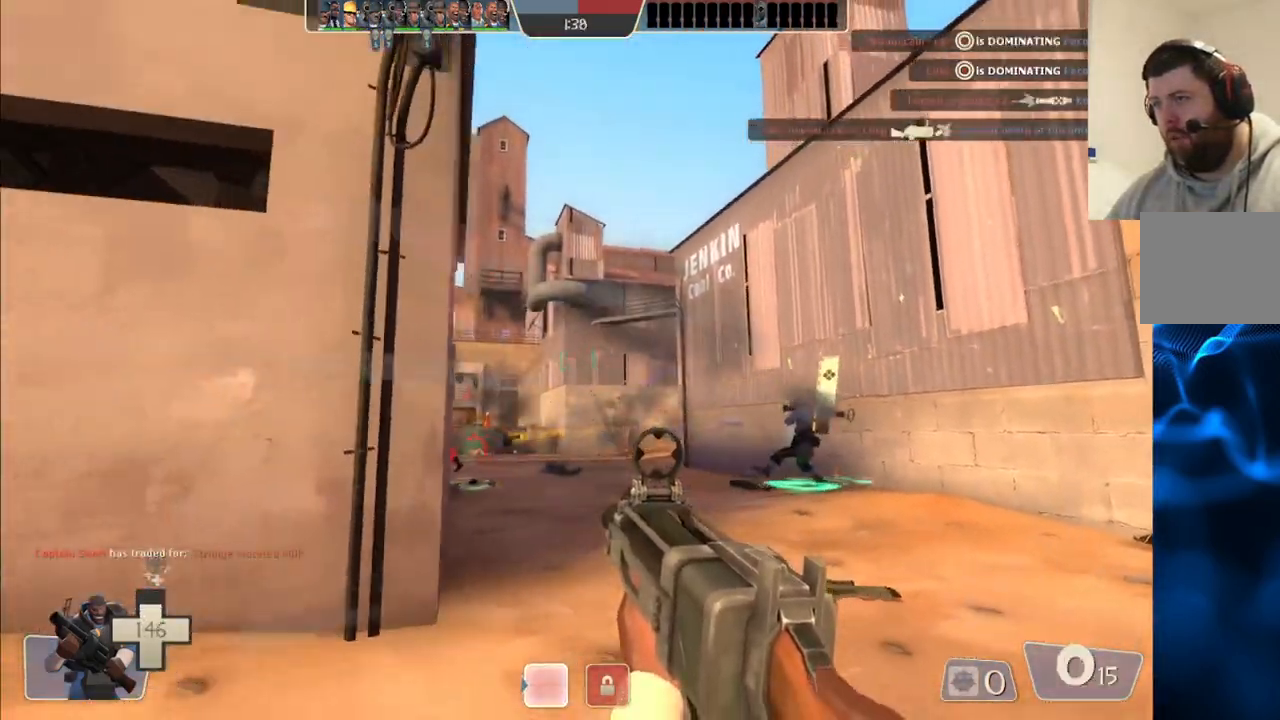
{"buttons": [], "left_stick": "left", "right_stick": "center", "events": [[67, "SQUARE", "down"], [167, "SQUARE", "up"], [233, "SQUARE", "down"], [317, "SQUARE", "up"], [383, "left_stick", "left"], [400, "SQUARE", "down"], [483, "SQUARE", "up"]]}
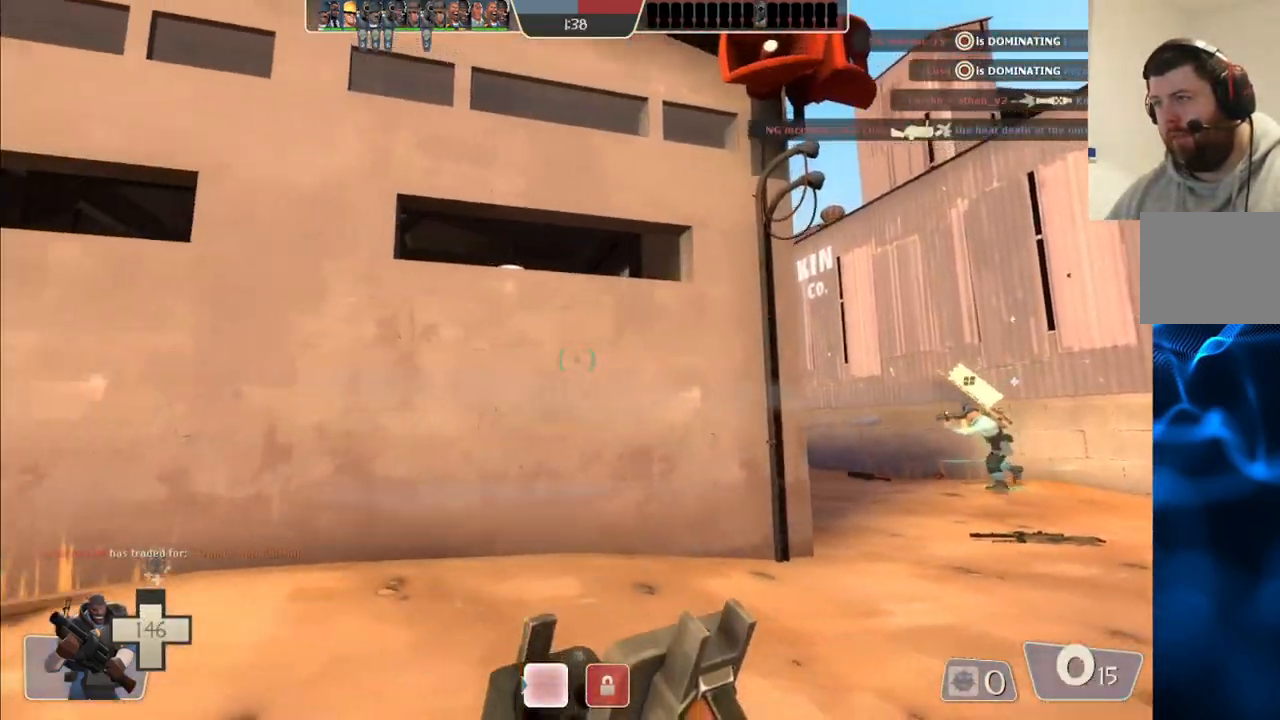
{"buttons": [], "left_stick": "left", "right_stick": "right", "events": [[400, "right_stick", "right"]]}
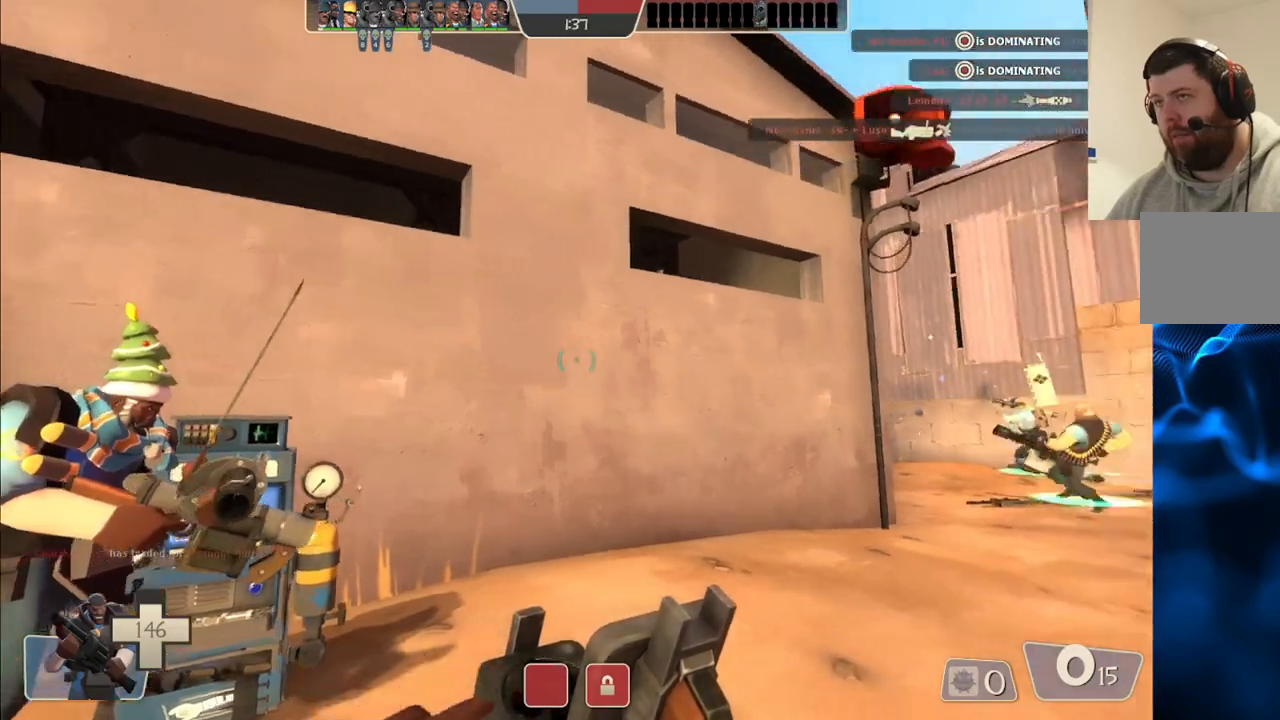
{"buttons": [], "left_stick": "up-right", "right_stick": "center", "events": [[17, "right_stick", "center"], [83, "left_stick", "up"], [483, "left_stick", "up-right"]]}
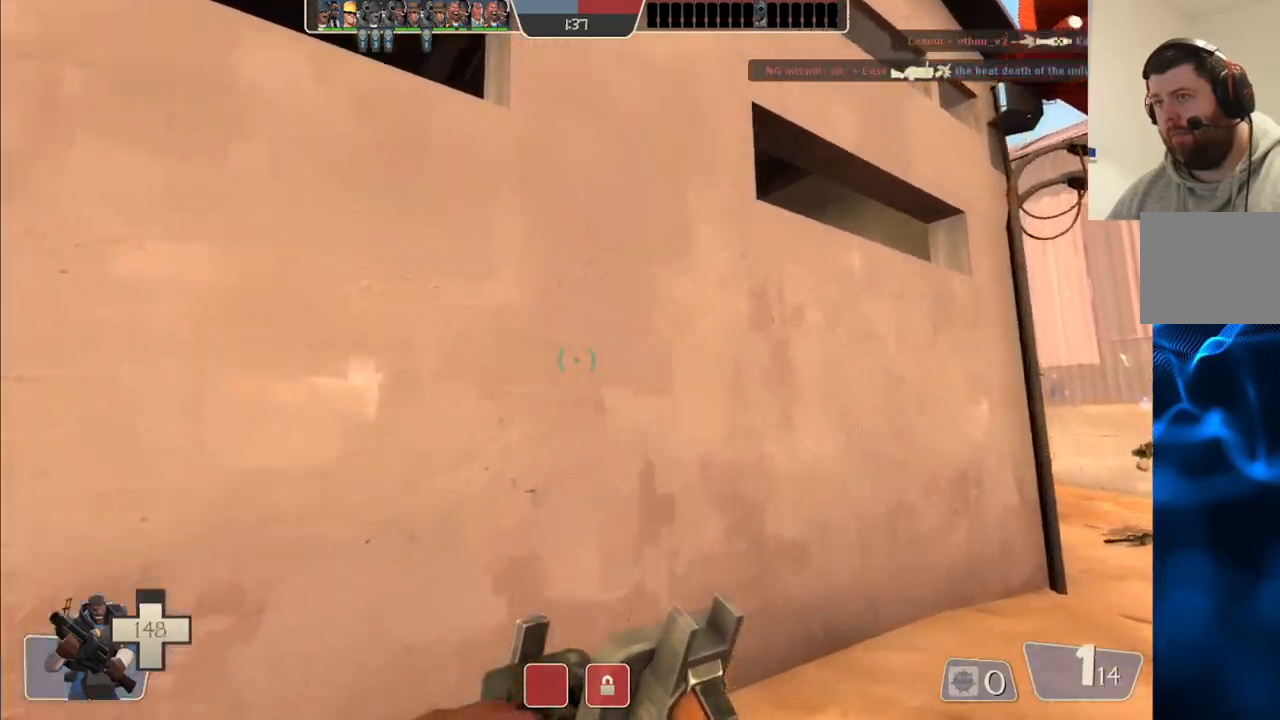
{"buttons": [], "left_stick": "up-right", "right_stick": "center", "events": []}
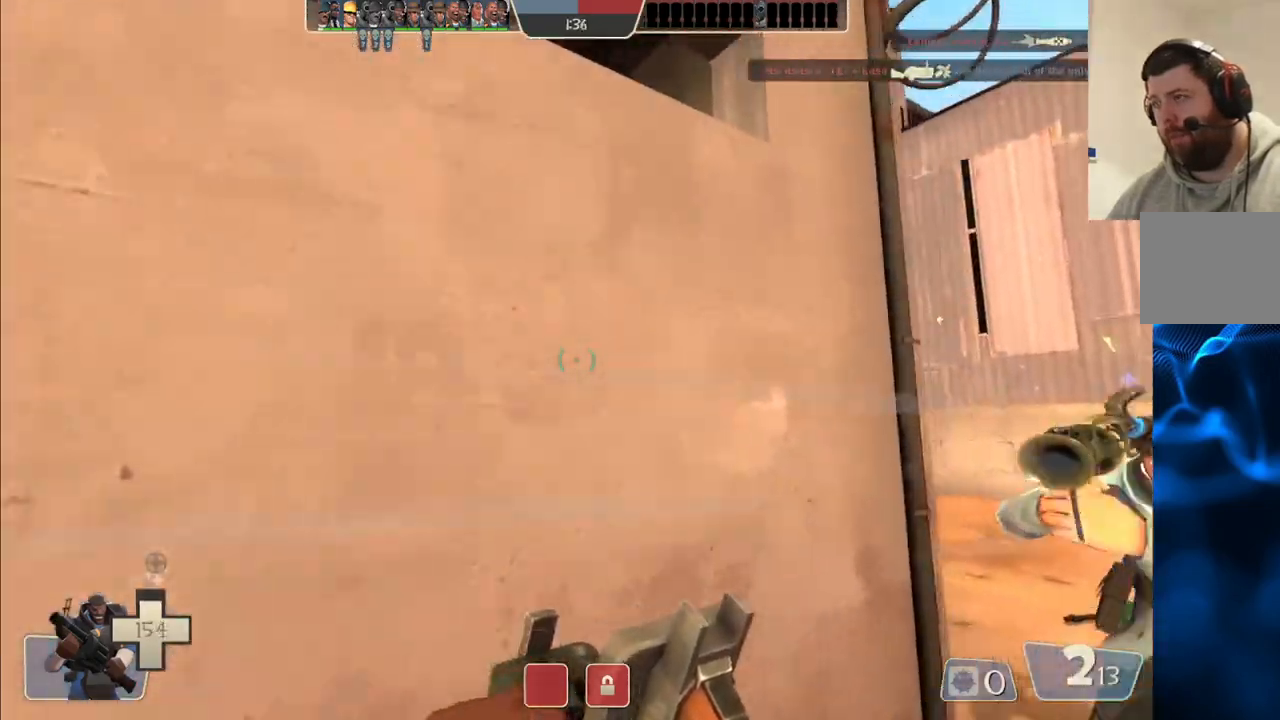
{"buttons": ["R2"], "left_stick": "up-right", "right_stick": "center", "events": [[417, "R2", "down"]]}
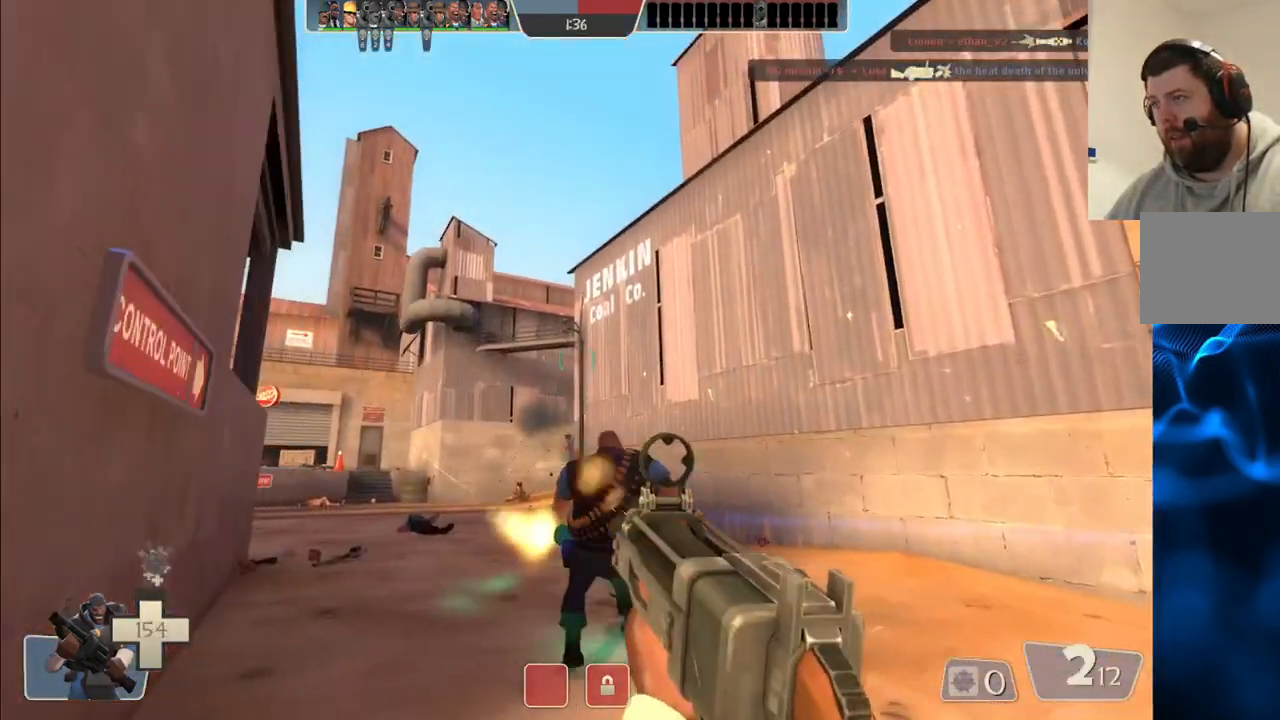
{"buttons": ["R2"], "left_stick": "up", "right_stick": "center", "events": [[67, "left_stick", "up"]]}
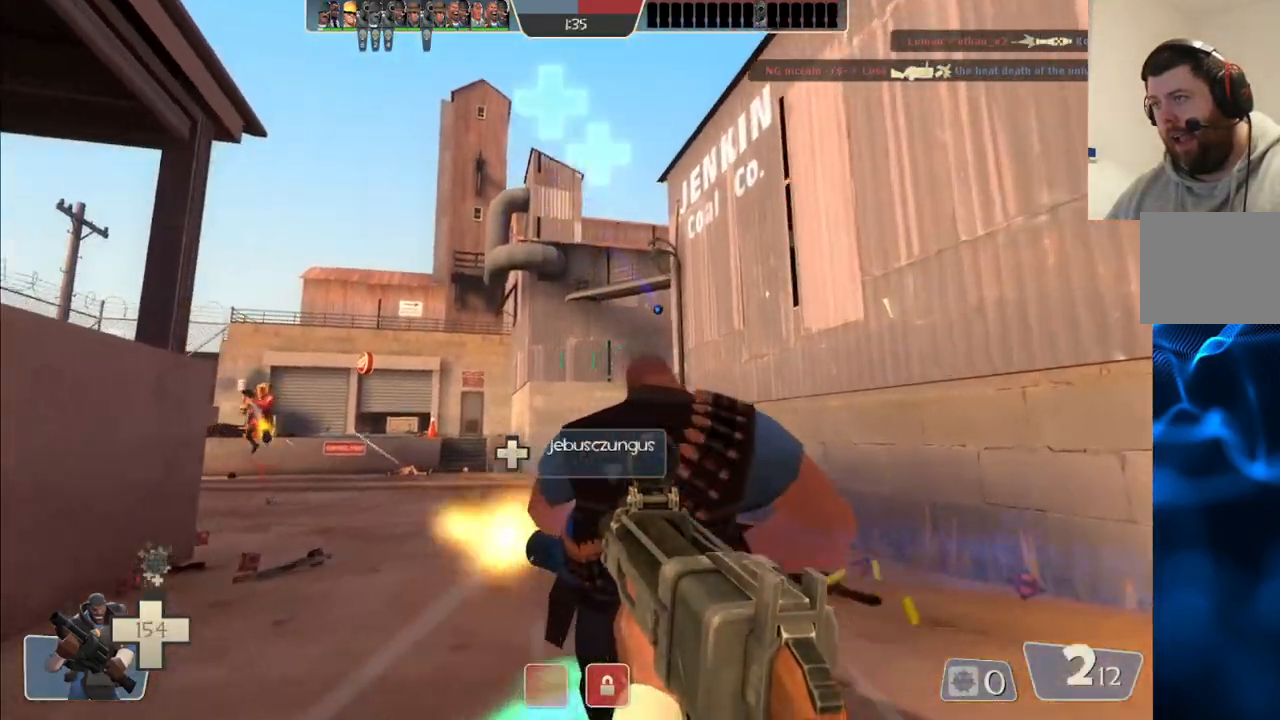
{"buttons": ["R2"], "left_stick": "down-left", "right_stick": "center", "events": [[67, "left_stick", "down-right"], [217, "left_stick", "down-left"]]}
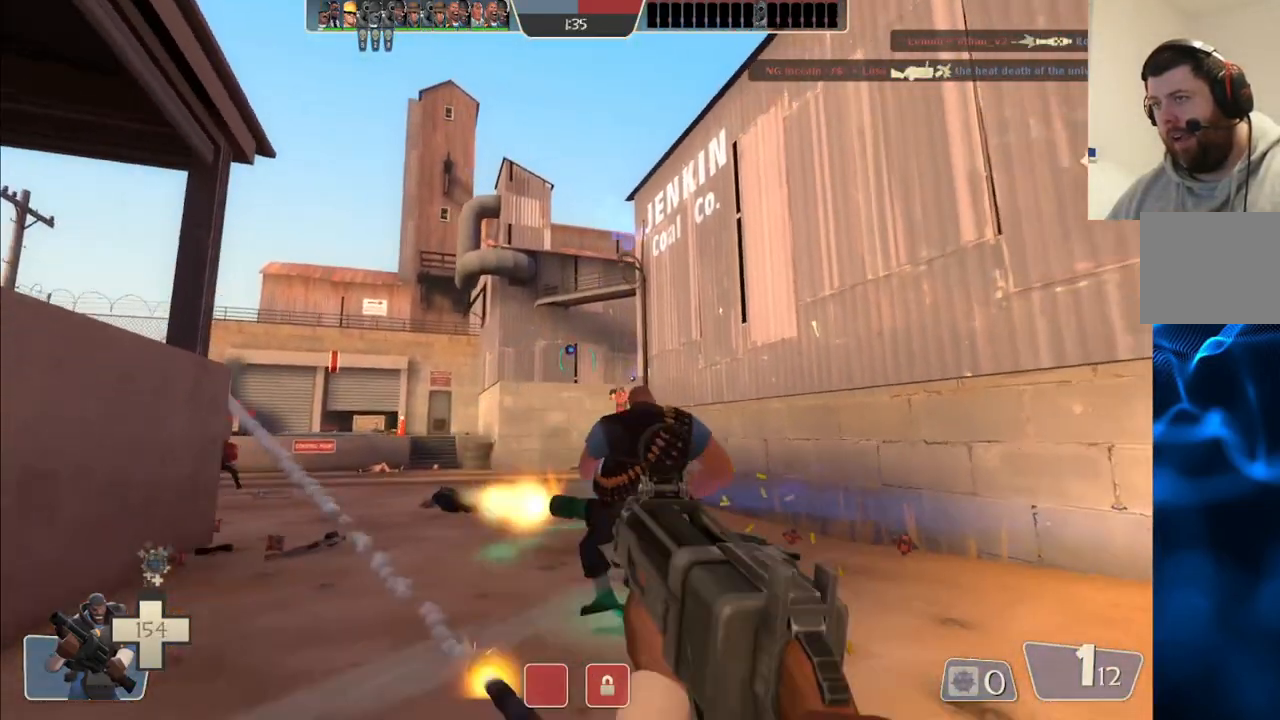
{"buttons": ["R2"], "left_stick": "down-left", "right_stick": "center", "events": [[217, "left_stick", "down"], [467, "left_stick", "down-left"]]}